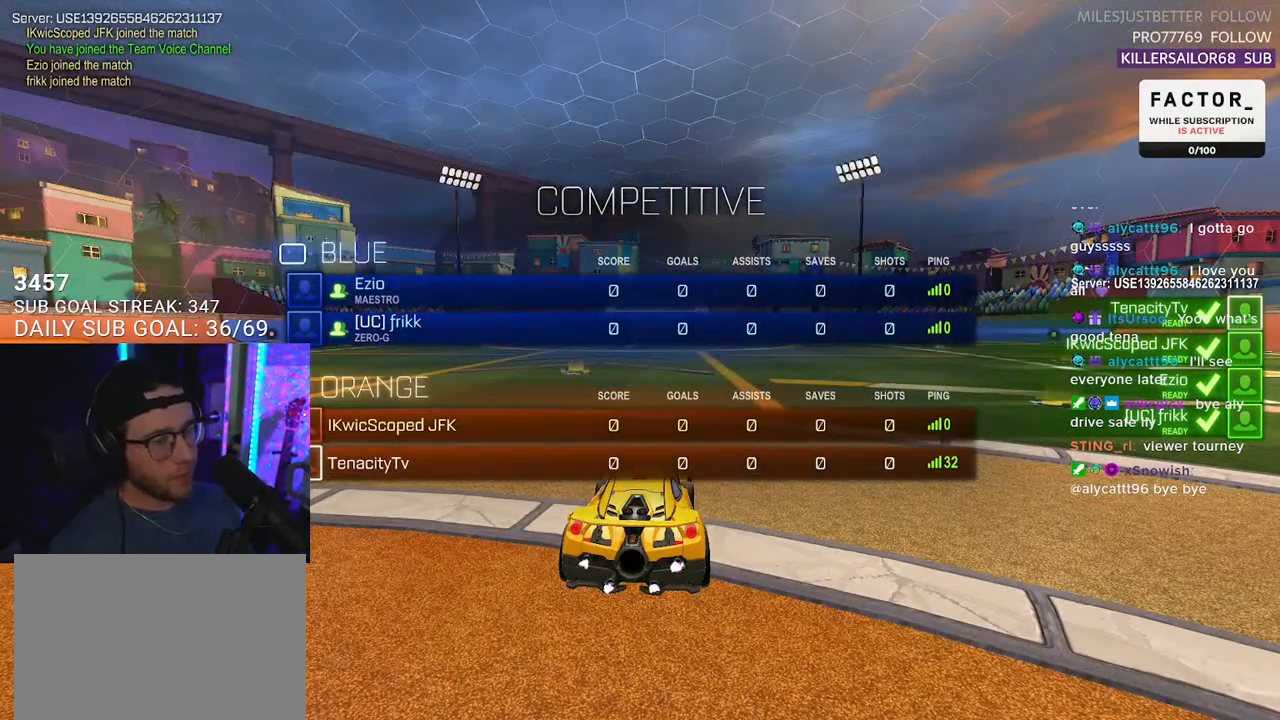
Gameplay with a controller (PlayStation layout); each line is a JSON object with the inputs held at the frame after it. "events" lists button and stick changes between this image and that frame as [ms after this image, input, new state], when the widget could be followed in between. Not read: START.
{"buttons": ["R2"], "left_stick": "center", "right_stick": "left", "events": [[83, "SELECT", "down"], [133, "SELECT", "up"], [217, "R2", "down"], [300, "right_stick", "left"]]}
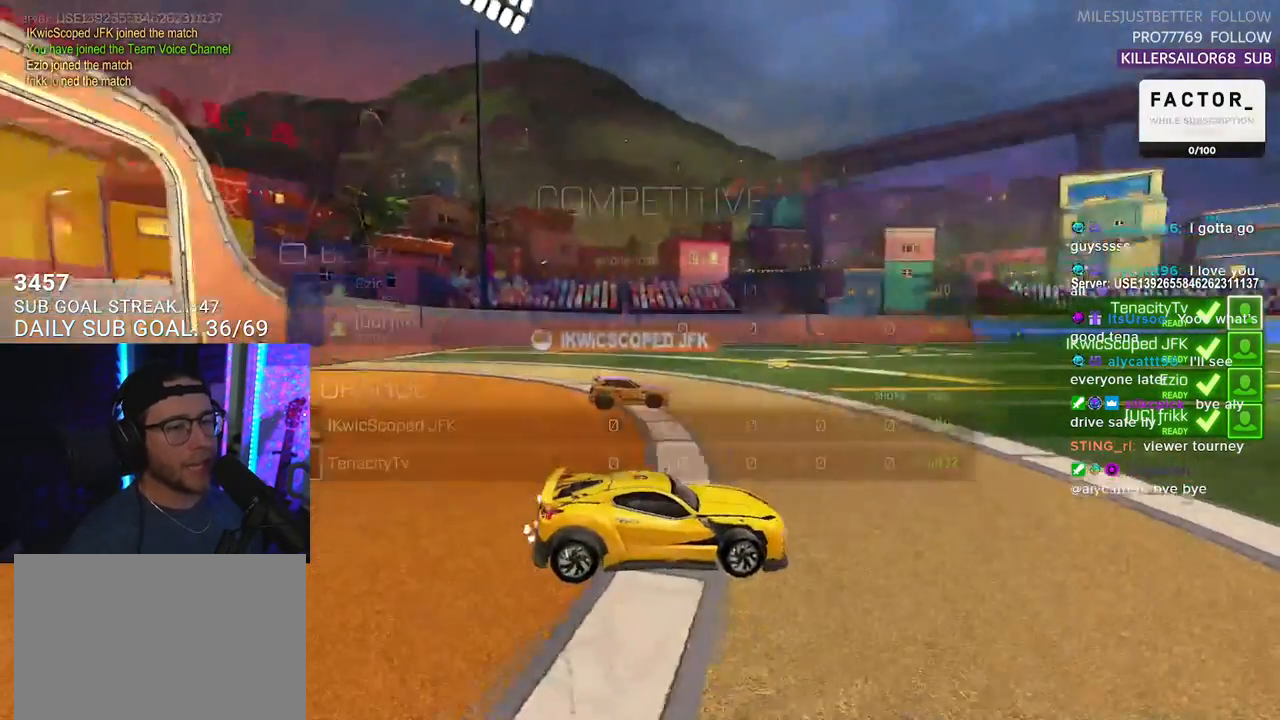
{"buttons": ["R2"], "left_stick": "center", "right_stick": "center", "events": [[250, "right_stick", "center"]]}
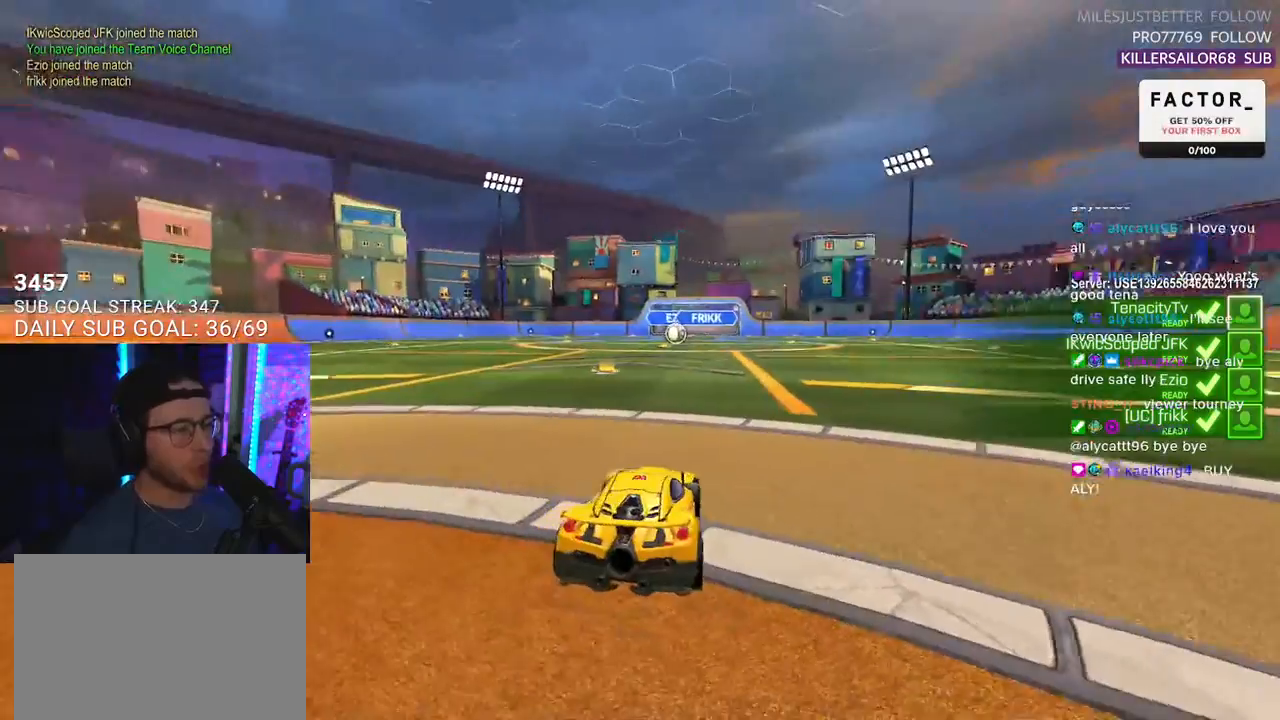
{"buttons": [], "left_stick": "center", "right_stick": "center", "events": [[83, "R2", "up"], [183, "SELECT", "down"], [300, "SELECT", "up"], [400, "SELECT", "down"], [483, "SELECT", "up"]]}
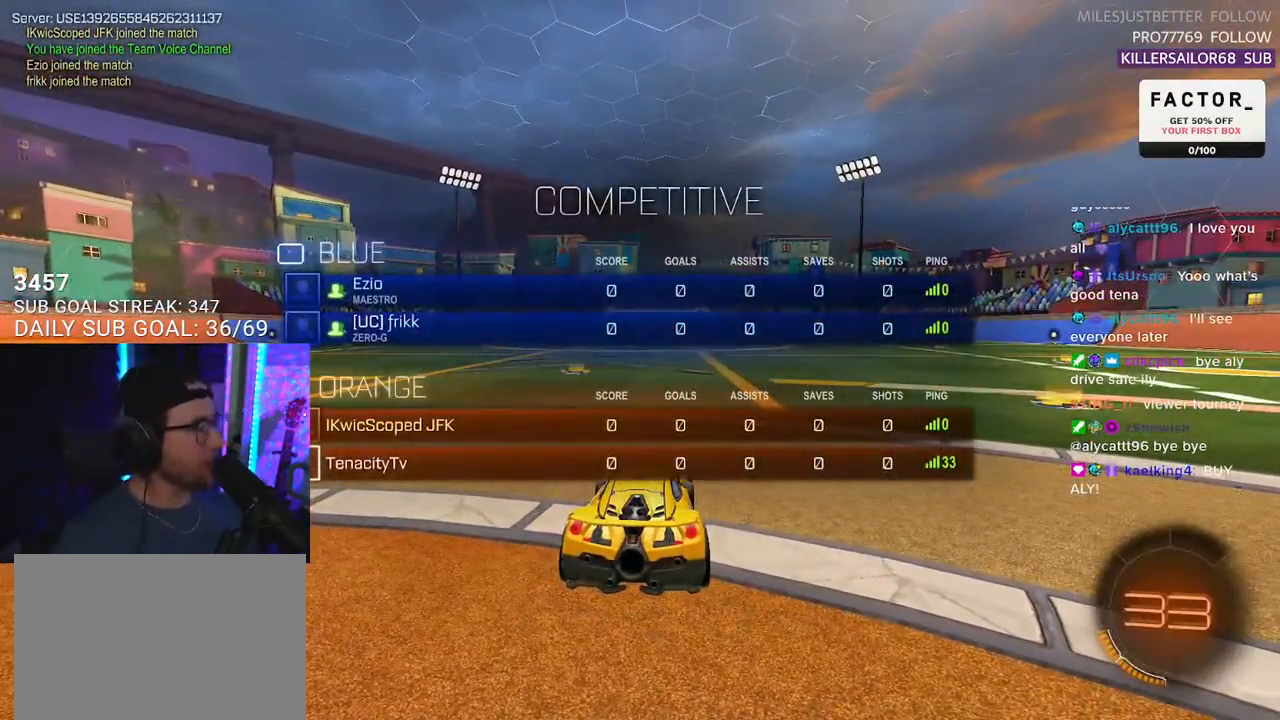
{"buttons": ["R2", "SELECT"], "left_stick": "center", "right_stick": "center", "events": [[100, "SELECT", "down"], [200, "SELECT", "up"], [317, "SELECT", "down"], [367, "R2", "down"], [400, "SELECT", "up"], [500, "SELECT", "down"]]}
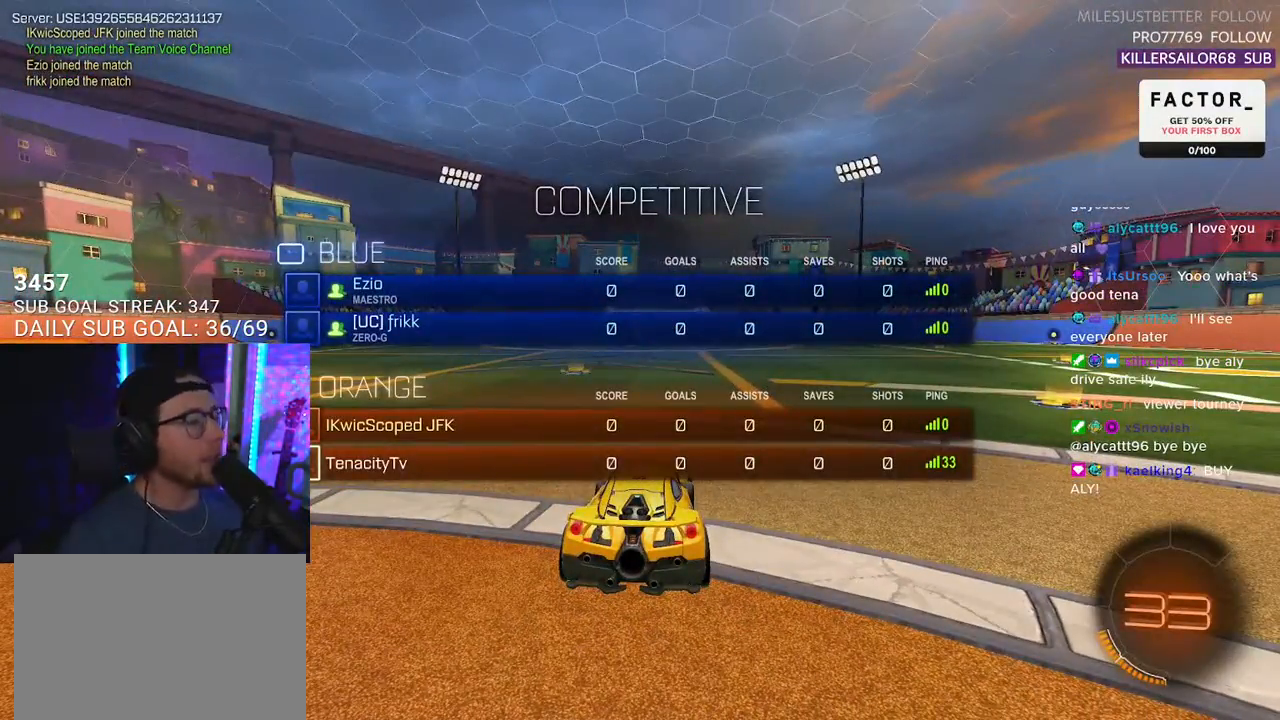
{"buttons": ["TRIANGLE", "R2"], "left_stick": "center", "right_stick": "center", "events": [[83, "SELECT", "up"], [200, "SELECT", "down"], [300, "SELECT", "up"], [317, "TRIANGLE", "down"], [450, "TRIANGLE", "up"], [500, "TRIANGLE", "down"]]}
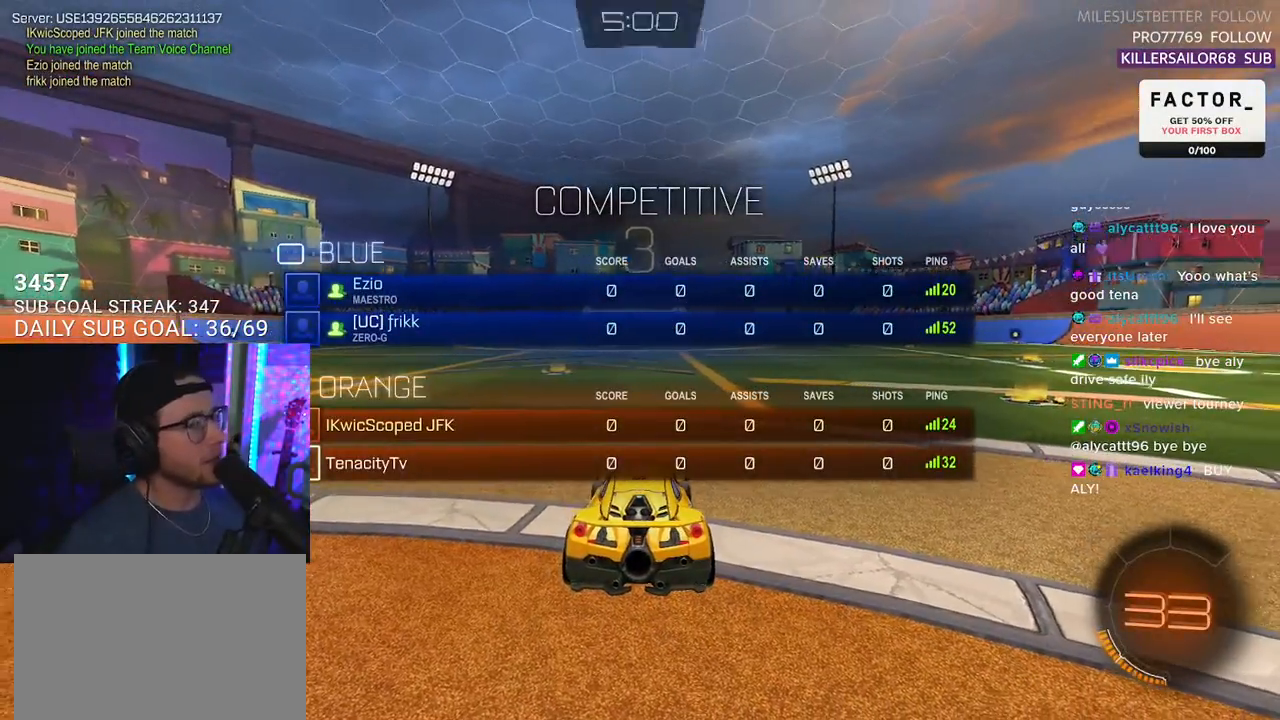
{"buttons": ["R2"], "left_stick": "center", "right_stick": "left", "events": [[133, "TRIANGLE", "up"], [333, "right_stick", "left"]]}
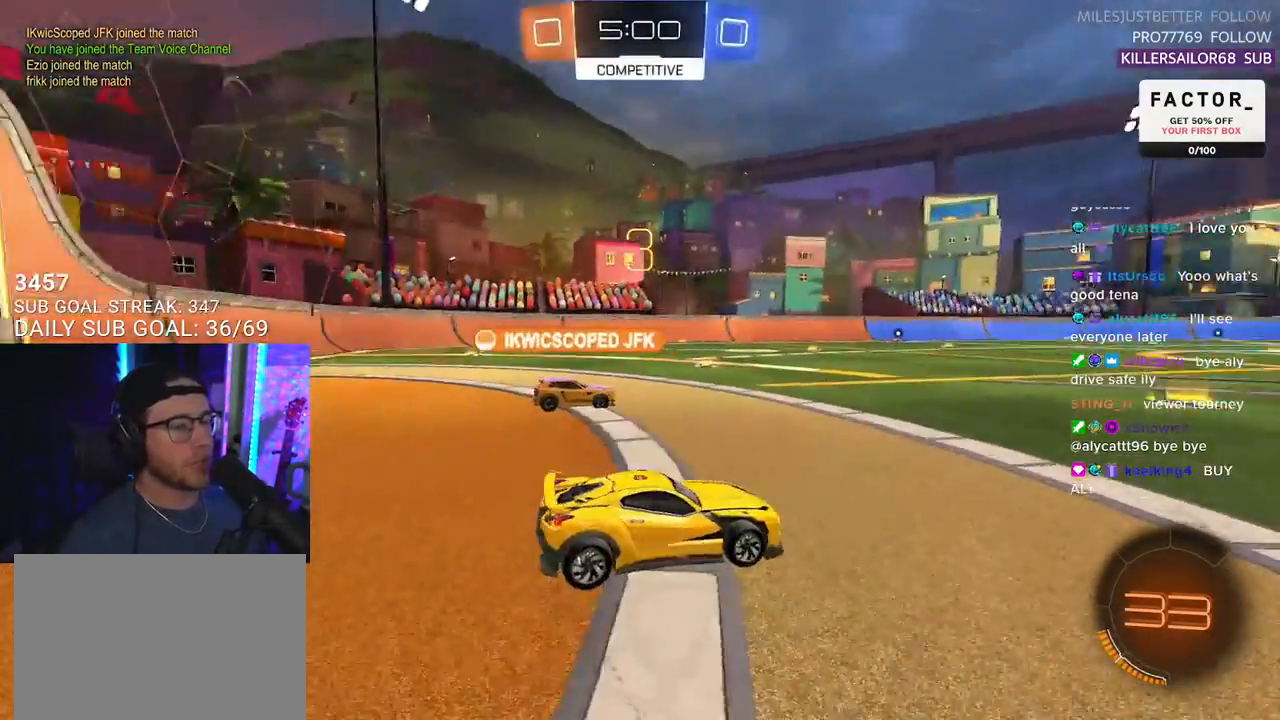
{"buttons": ["R2"], "left_stick": "center", "right_stick": "center", "events": [[200, "right_stick", "center"]]}
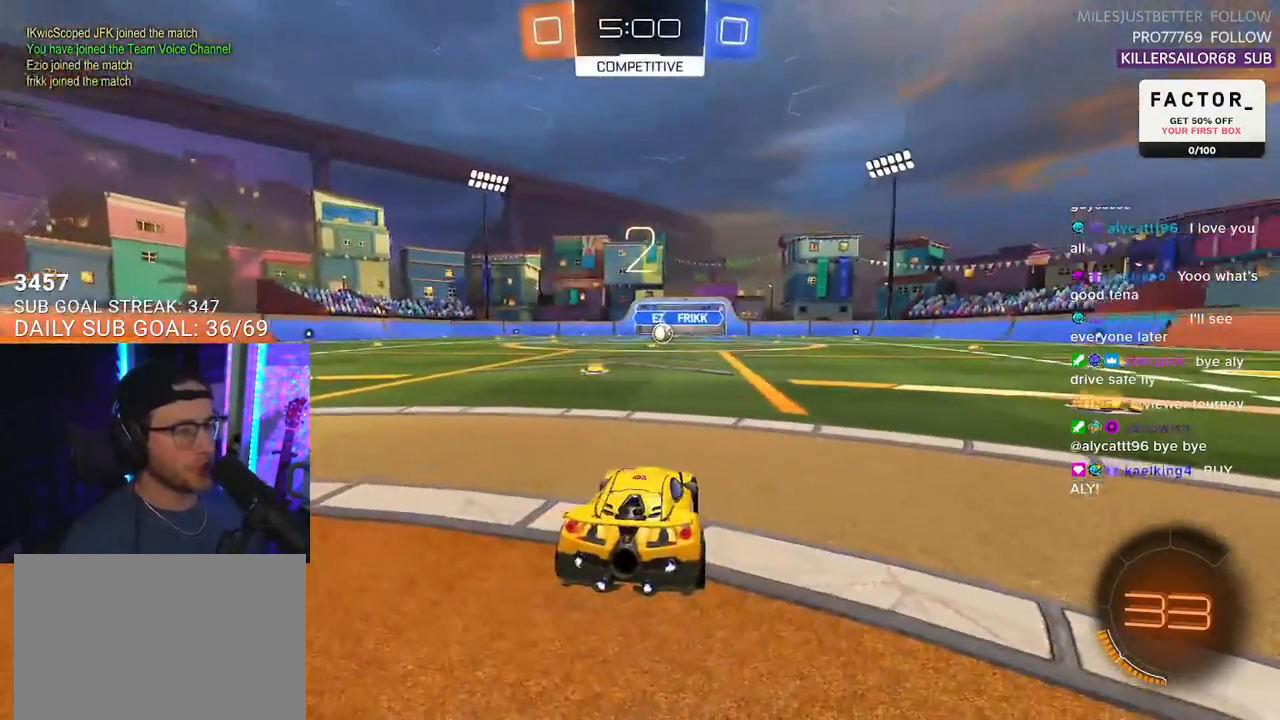
{"buttons": ["R2"], "left_stick": "center", "right_stick": "center", "events": []}
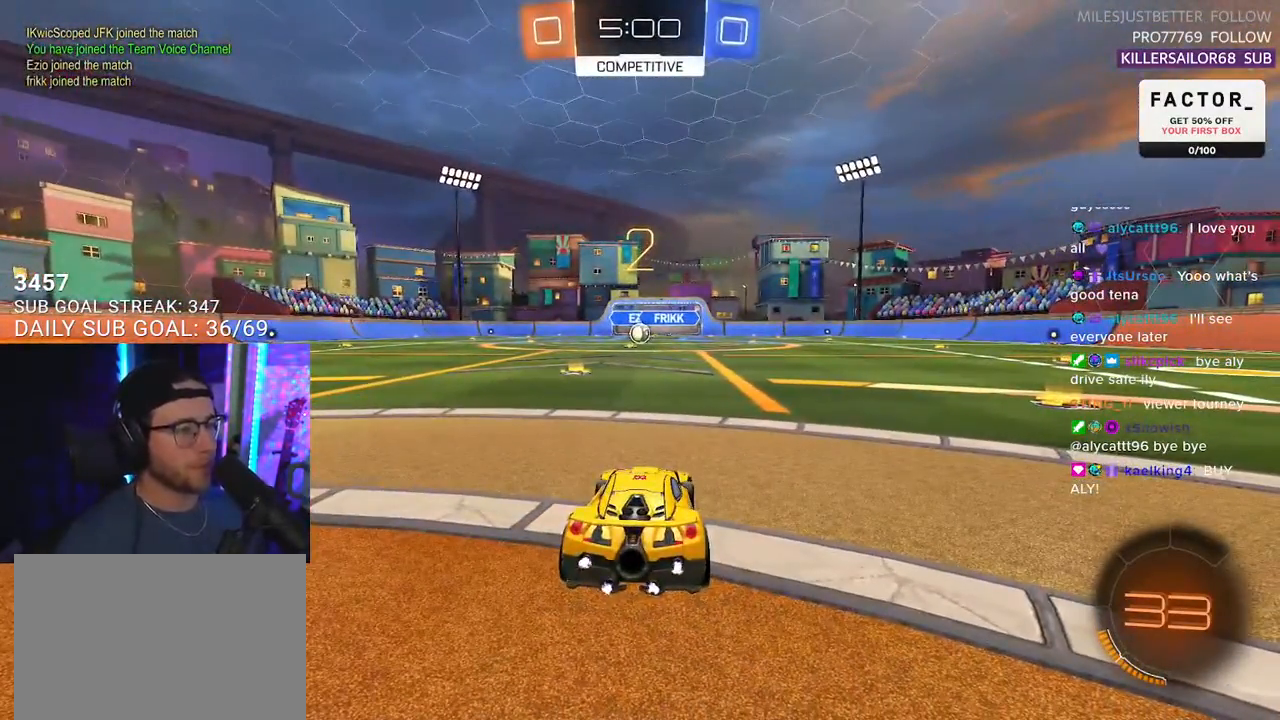
{"buttons": ["R2"], "left_stick": "center", "right_stick": "center", "events": []}
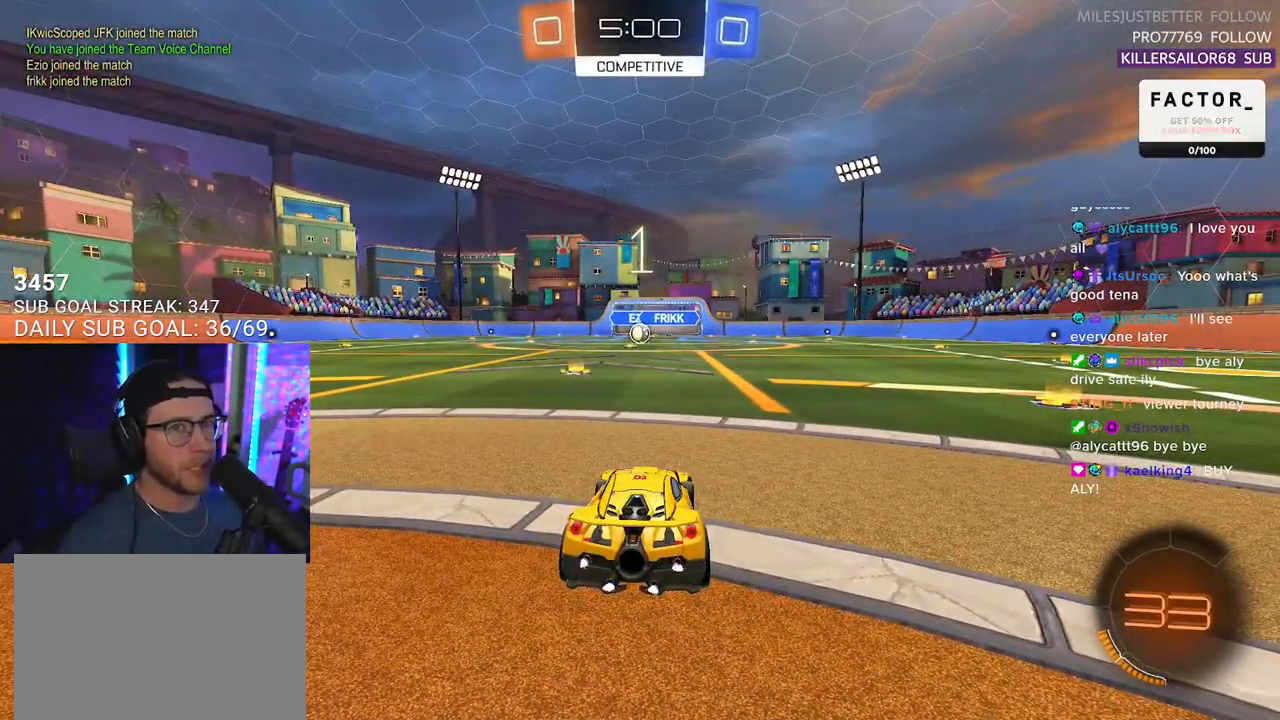
{"buttons": ["R2"], "left_stick": "center", "right_stick": "center", "events": []}
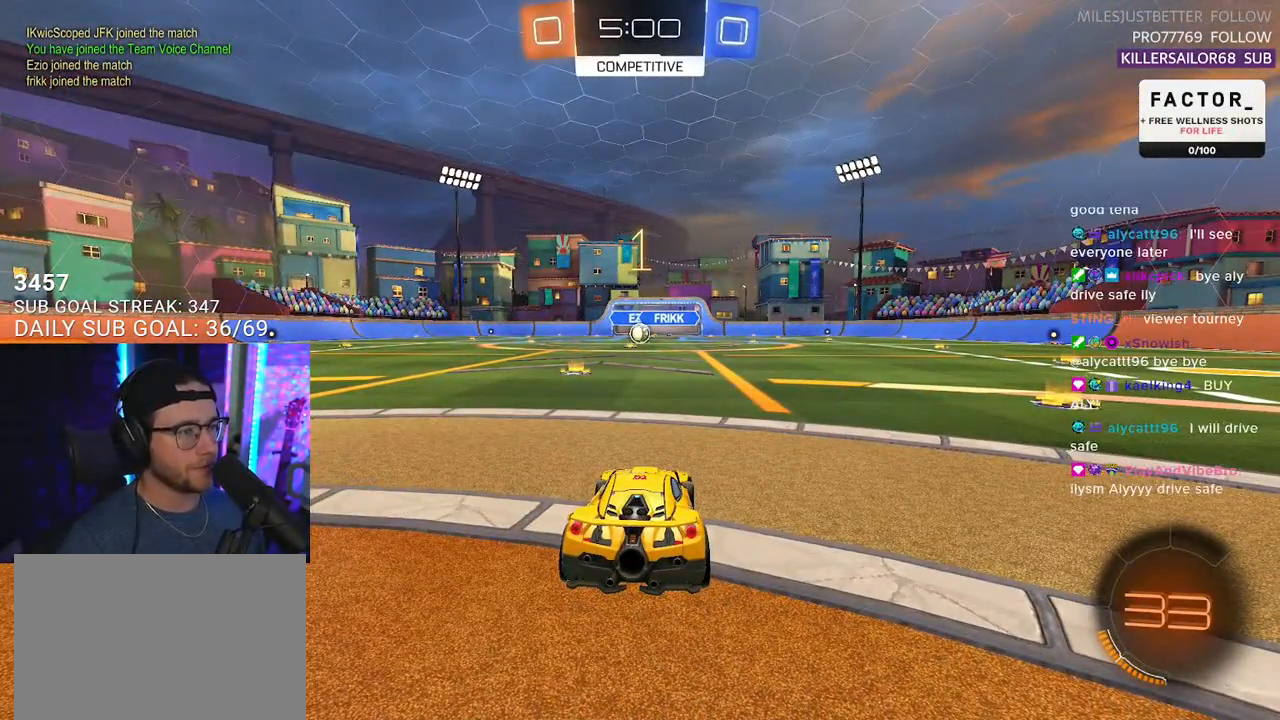
{"buttons": ["R1", "R2"], "left_stick": "right", "right_stick": "center", "events": [[50, "R1", "down"], [350, "left_stick", "right"]]}
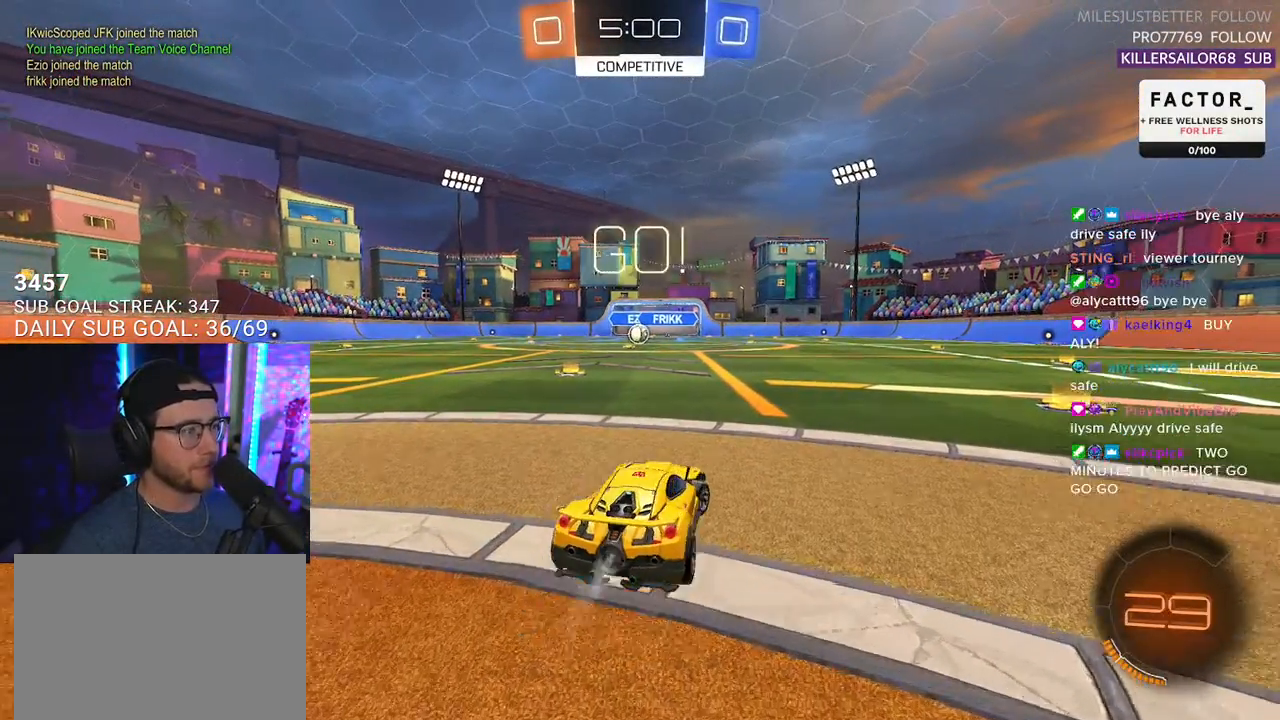
{"buttons": ["L2", "R2"], "left_stick": "right", "right_stick": "center", "events": [[50, "left_stick", "center"], [150, "CROSS", "down"], [150, "L2", "down"], [150, "R1", "up"], [150, "left_stick", "right"], [217, "CROSS", "up"], [250, "CROSS", "down"], [367, "CROSS", "up"], [367, "TRIANGLE", "down"], [433, "TRIANGLE", "up"]]}
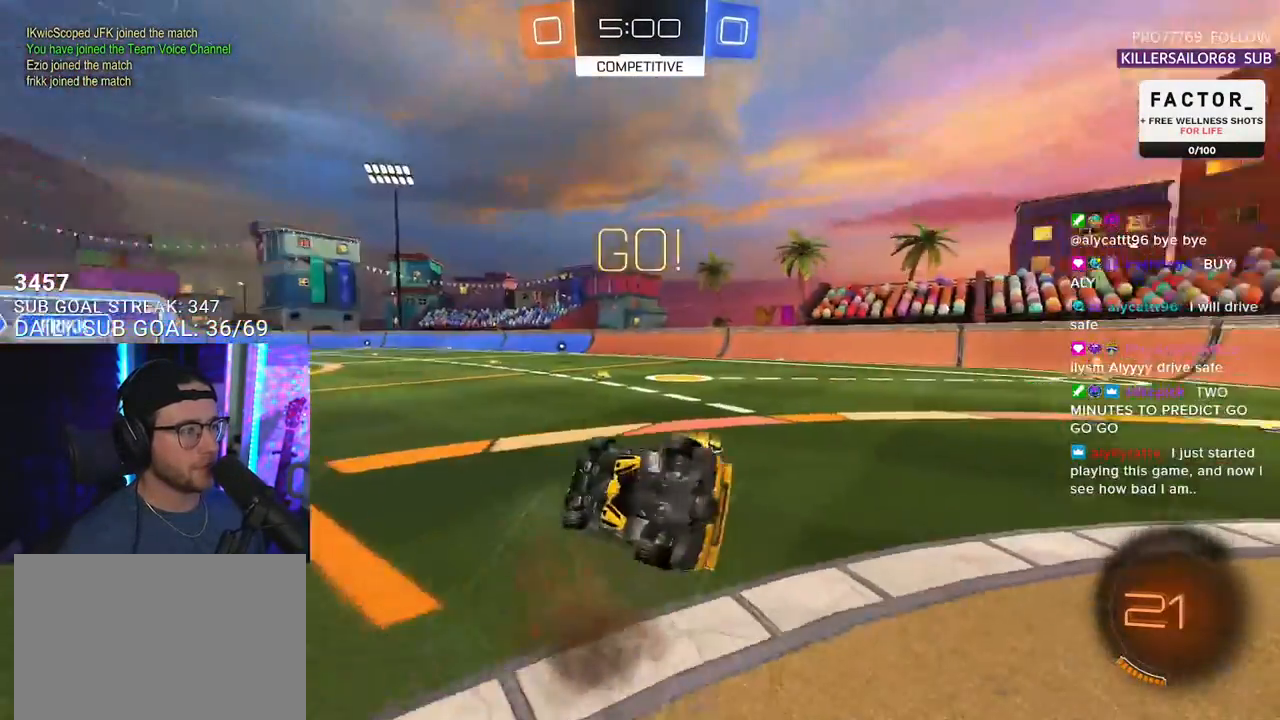
{"buttons": ["R2"], "left_stick": "center", "right_stick": "center", "events": [[50, "TRIANGLE", "down"], [133, "TRIANGLE", "up"], [317, "L2", "up"], [500, "left_stick", "center"]]}
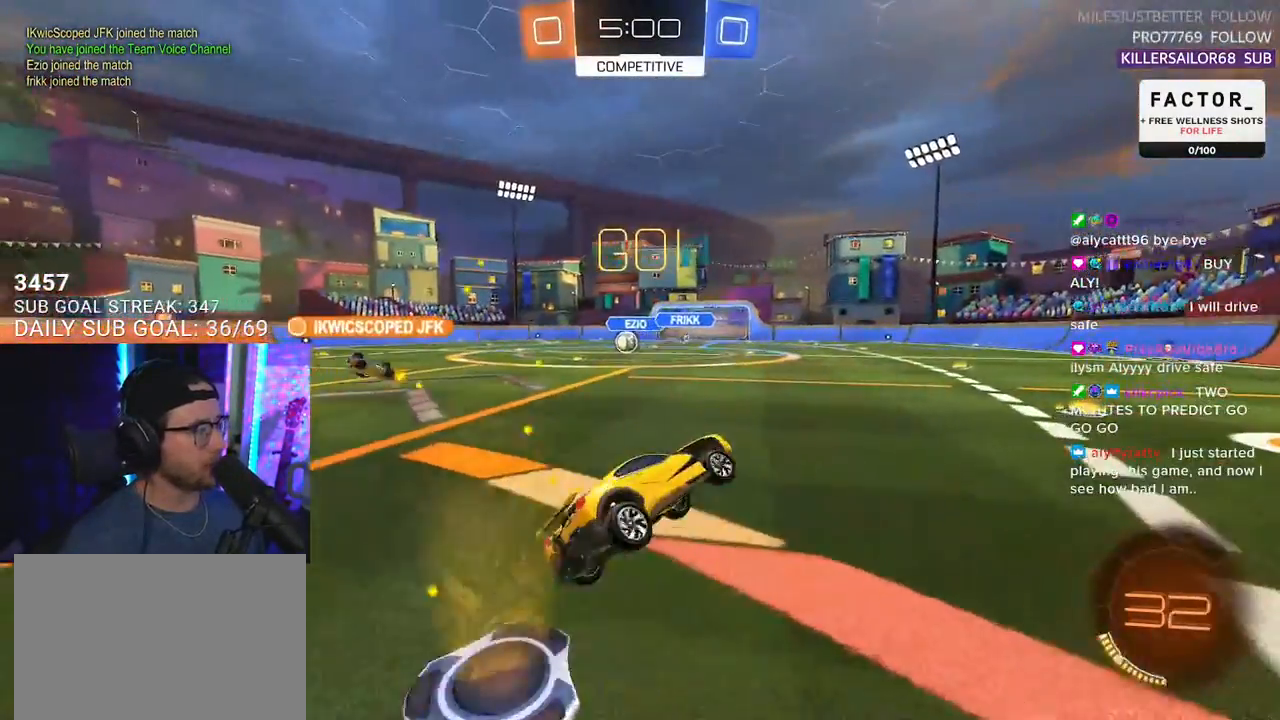
{"buttons": ["R2"], "left_stick": "center", "right_stick": "center", "events": [[350, "left_stick", "down-left"], [500, "left_stick", "center"]]}
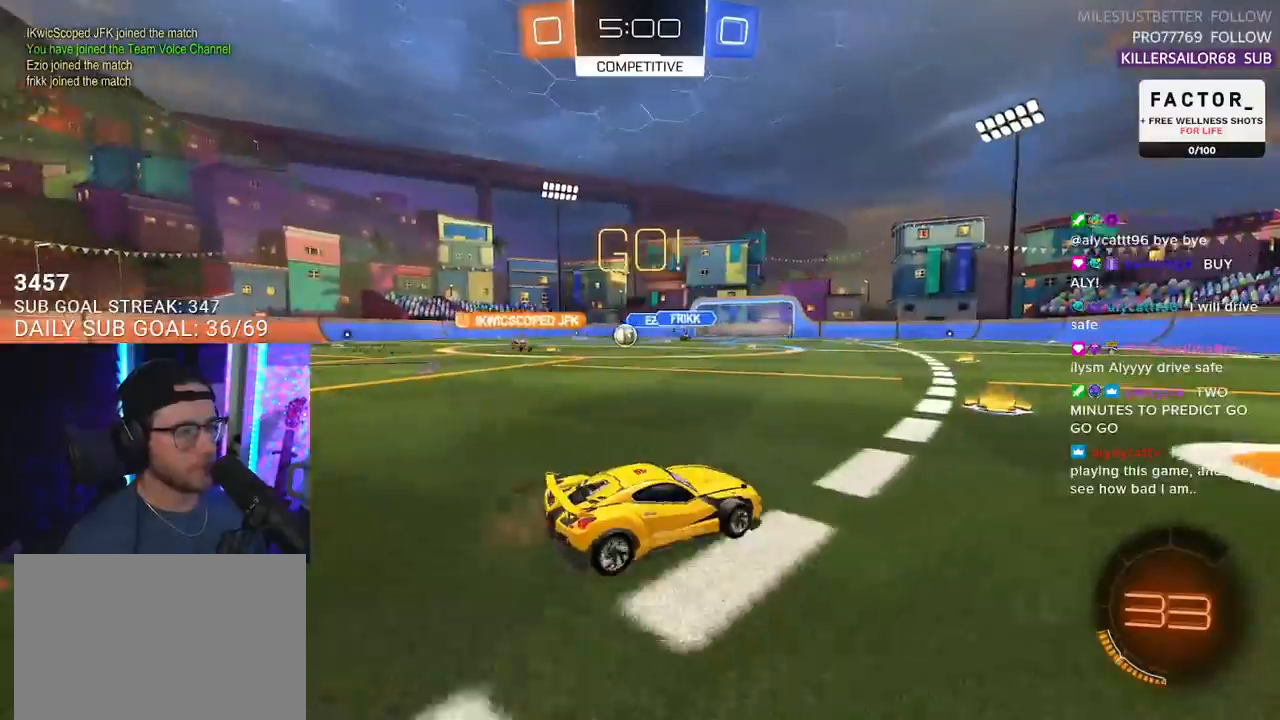
{"buttons": ["R2"], "left_stick": "left", "right_stick": "center", "events": [[117, "left_stick", "down-left"], [217, "left_stick", "center"], [367, "left_stick", "left"], [400, "SQUARE", "down"], [483, "SQUARE", "up"]]}
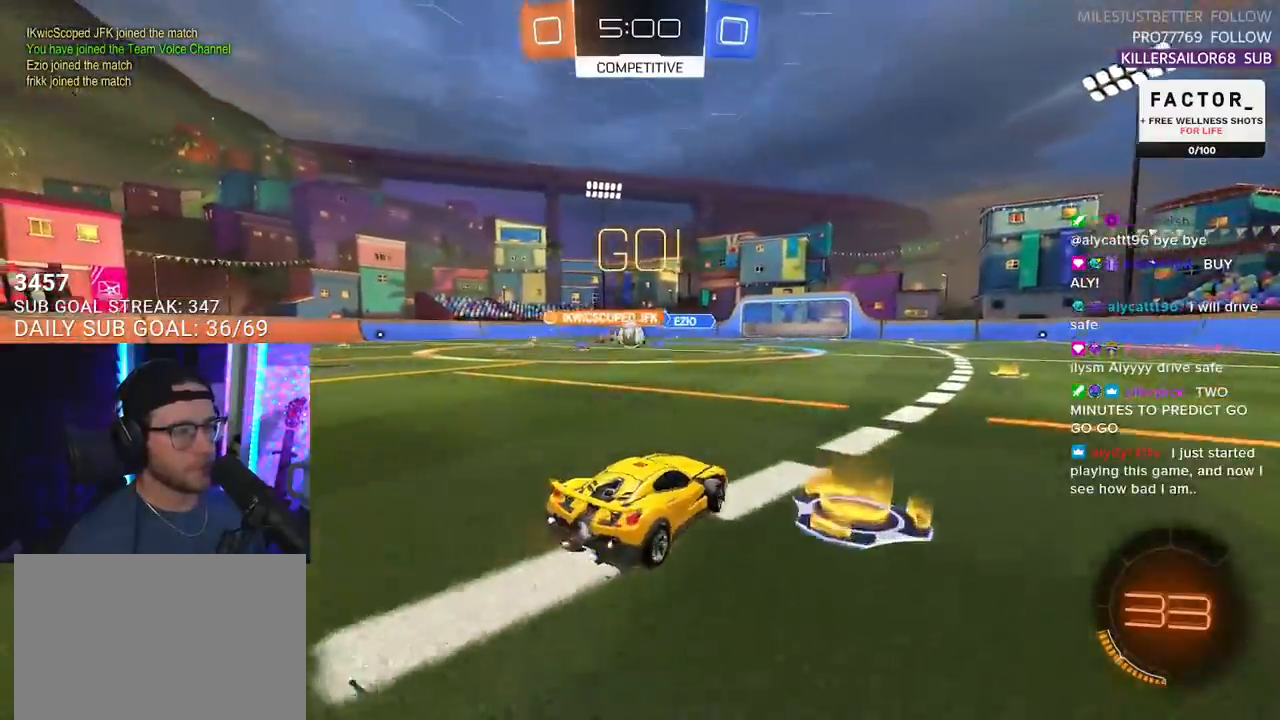
{"buttons": ["R2"], "left_stick": "right", "right_stick": "center", "events": [[183, "left_stick", "center"], [233, "left_stick", "right"], [350, "SQUARE", "down"], [467, "SQUARE", "up"]]}
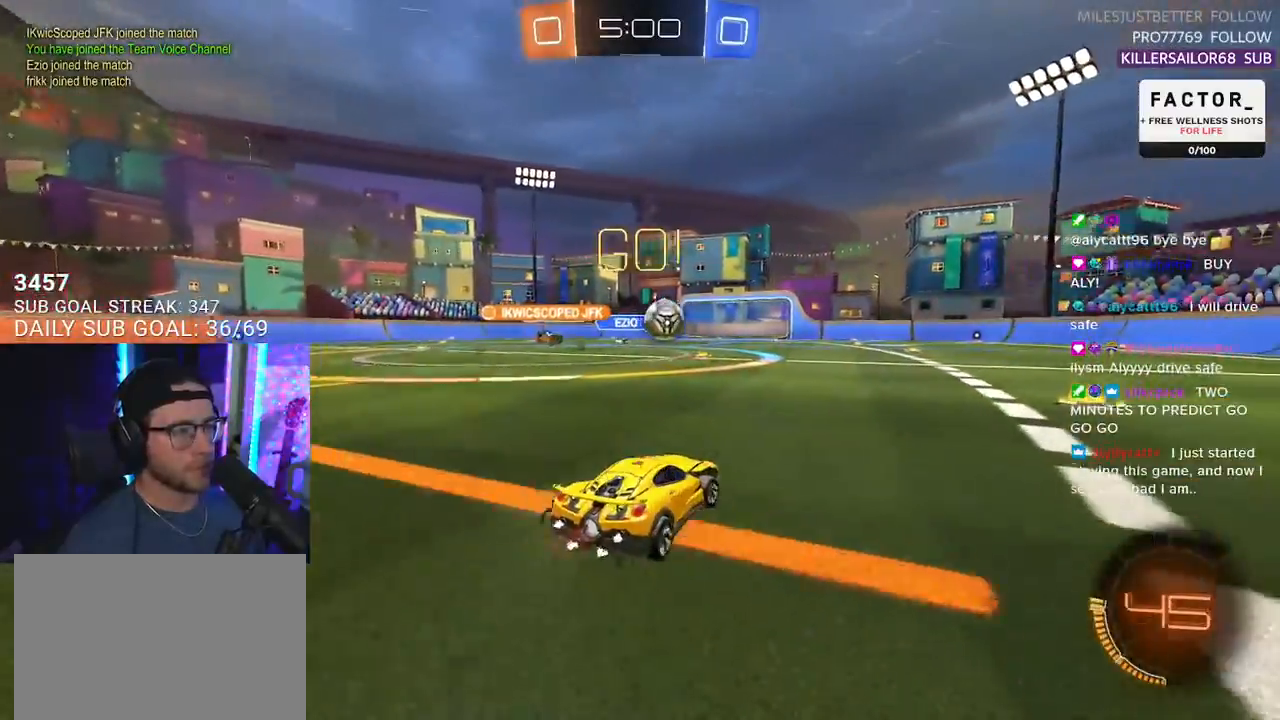
{"buttons": ["CROSS", "R2"], "left_stick": "down-right", "right_stick": "center", "events": [[50, "R1", "down"], [183, "left_stick", "center"], [300, "R1", "up"], [500, "CROSS", "down"], [500, "left_stick", "down-right"]]}
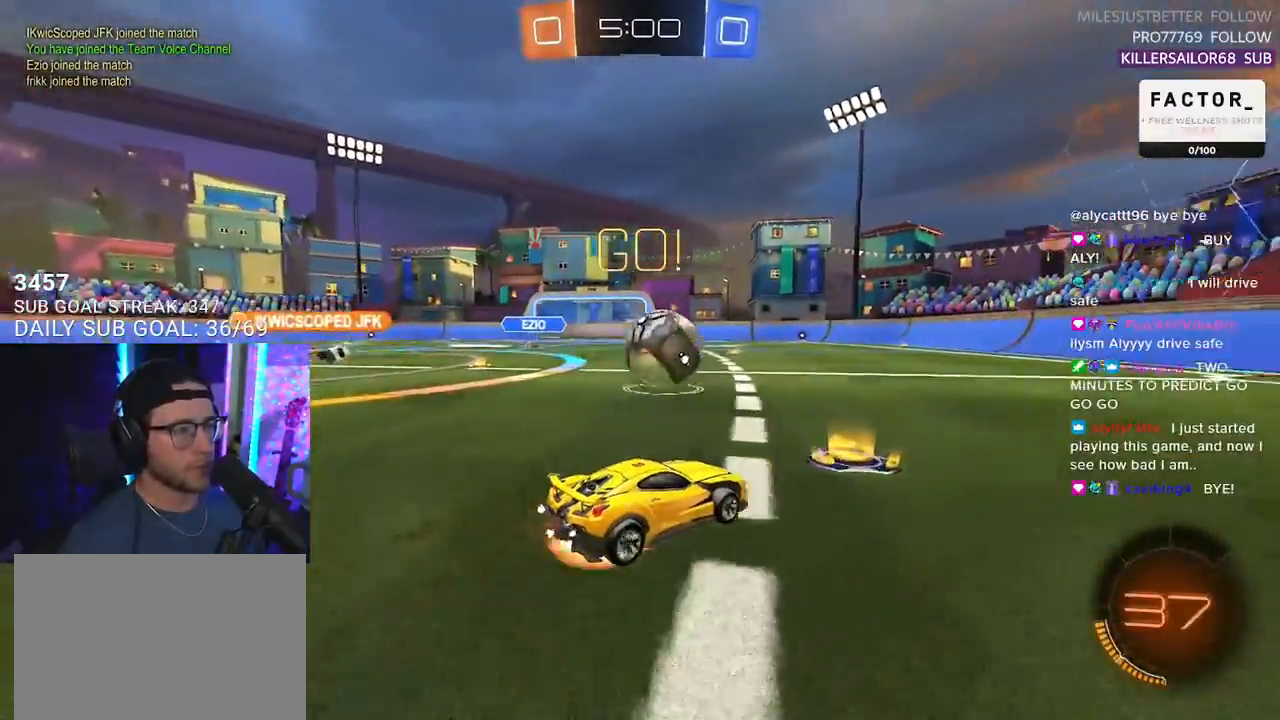
{"buttons": ["R1", "R2", "L3"], "left_stick": "down", "right_stick": "center", "events": [[17, "left_stick", "center"], [33, "left_stick", "down-left"], [100, "CROSS", "up"], [150, "L2", "down"], [150, "left_stick", "up-right"], [283, "CROSS", "down"], [333, "L2", "up"], [333, "L3", "down"], [383, "CROSS", "up"], [383, "left_stick", "down-right"], [433, "R1", "down"], [433, "left_stick", "down"]]}
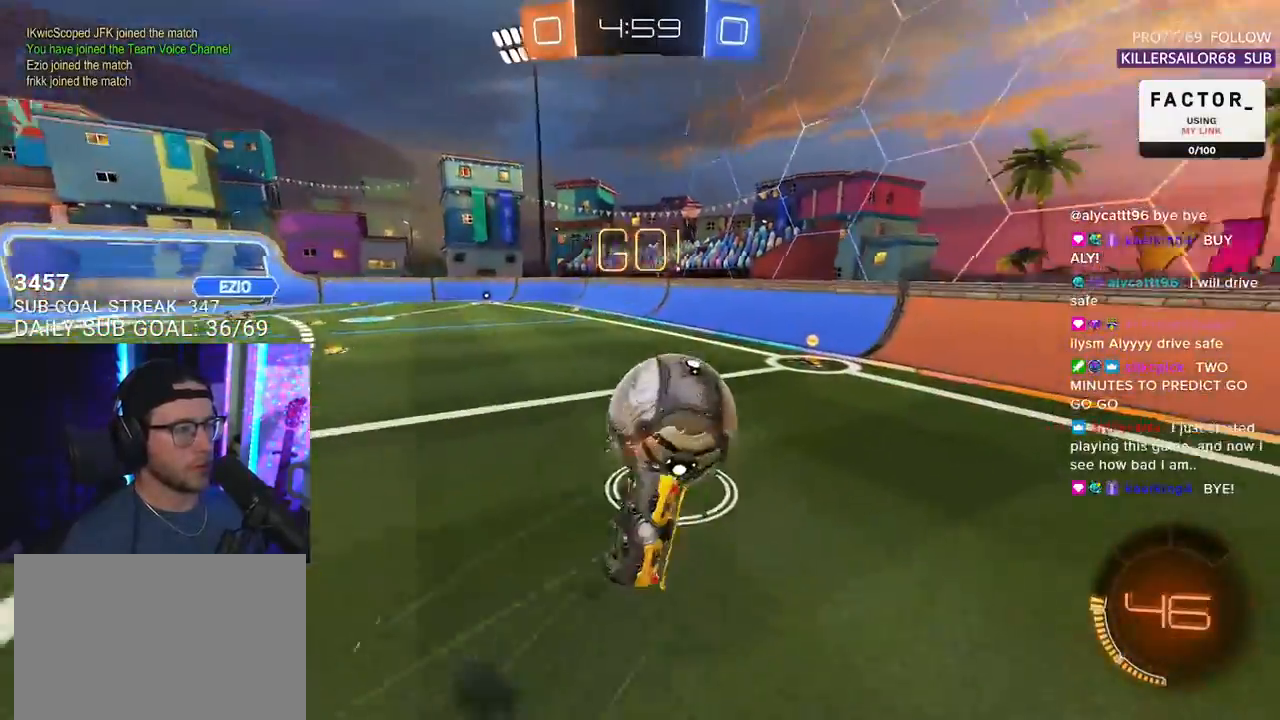
{"buttons": ["R2"], "left_stick": "down", "right_stick": "center", "events": [[200, "left_stick", "right"], [300, "left_stick", "down-right"], [400, "left_stick", "down"], [433, "R1", "up"], [483, "L3", "up"]]}
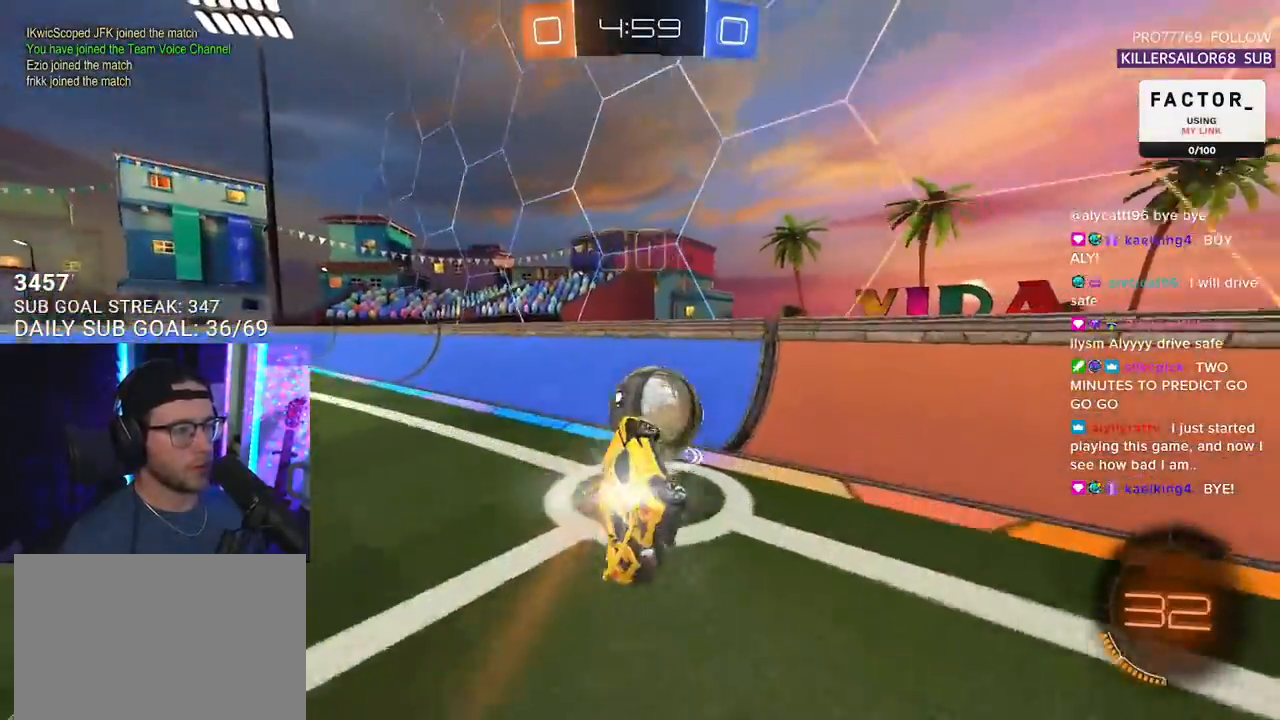
{"buttons": ["R2"], "left_stick": "center", "right_stick": "center", "events": [[133, "left_stick", "center"], [267, "left_stick", "right"], [500, "left_stick", "center"]]}
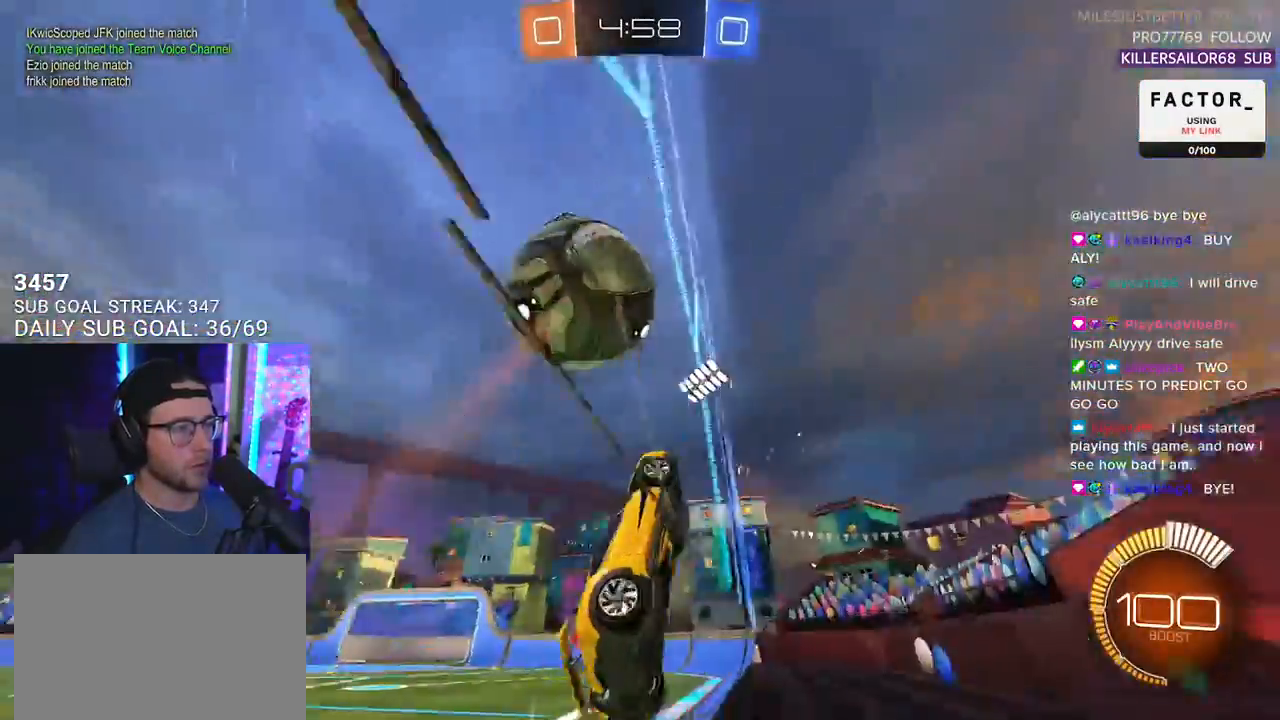
{"buttons": ["R2"], "left_stick": "center", "right_stick": "center", "events": [[150, "left_stick", "down-left"], [267, "left_stick", "center"], [383, "L2", "down"], [383, "R2", "up"], [383, "left_stick", "right"], [450, "left_stick", "center"], [500, "L2", "up"], [500, "R2", "down"]]}
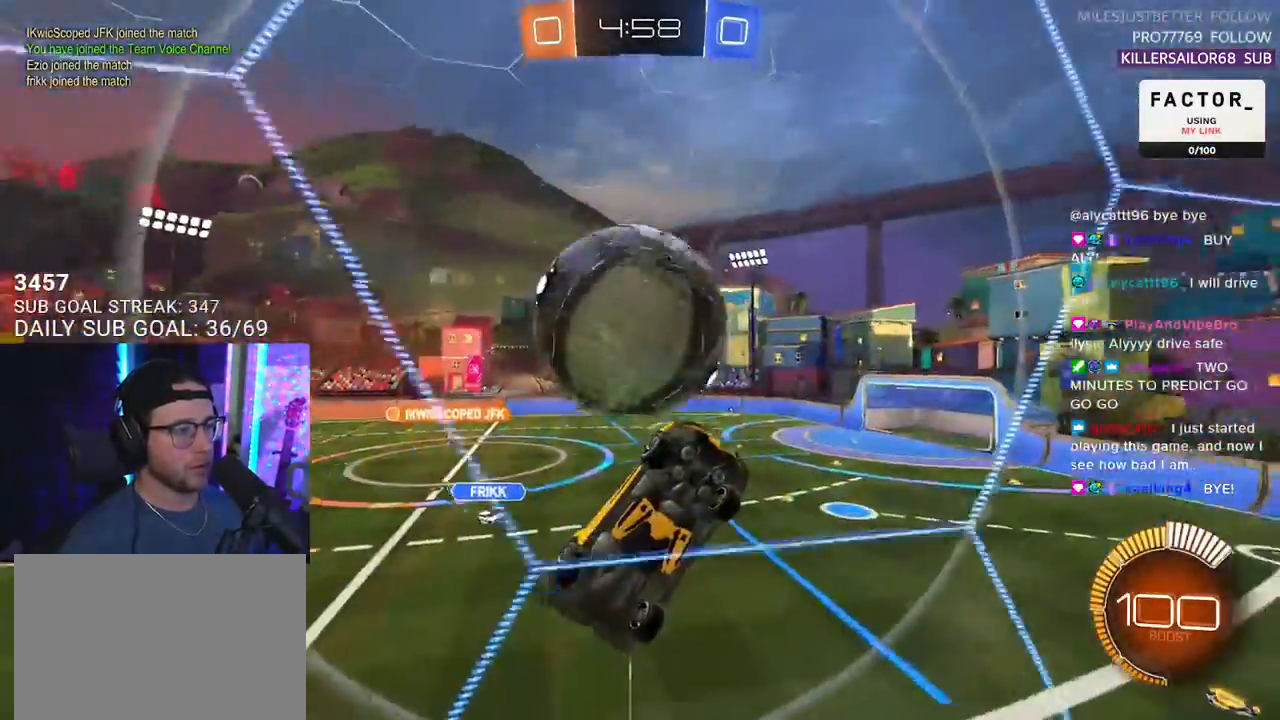
{"buttons": ["R1", "R2", "L3"], "left_stick": "down-right", "right_stick": "center", "events": [[83, "CROSS", "down"], [133, "L3", "down"], [150, "left_stick", "down-left"], [183, "CROSS", "up"], [350, "left_stick", "up-left"], [383, "R1", "down"], [467, "left_stick", "down-right"]]}
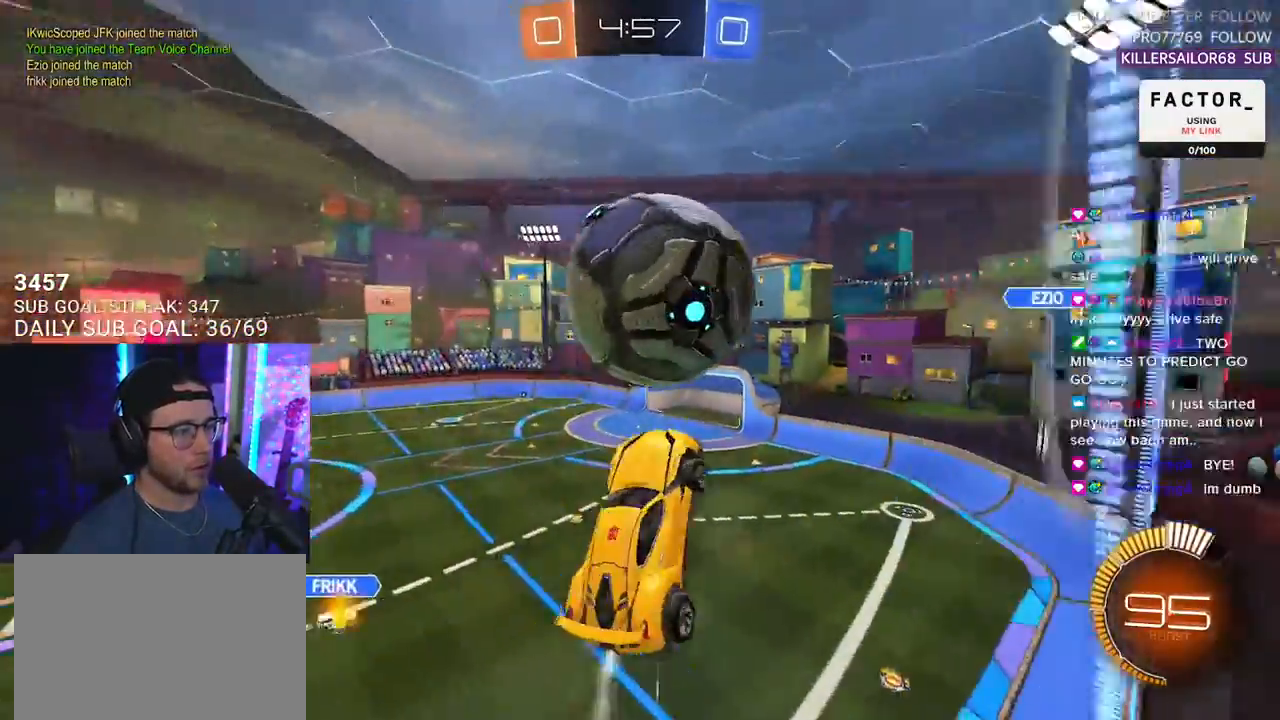
{"buttons": ["R2"], "left_stick": "down-right", "right_stick": "center", "events": [[67, "R1", "up"], [167, "left_stick", "down"], [267, "R1", "down"], [300, "L3", "up"], [300, "left_stick", "right"], [400, "left_stick", "down-right"], [433, "R1", "up"]]}
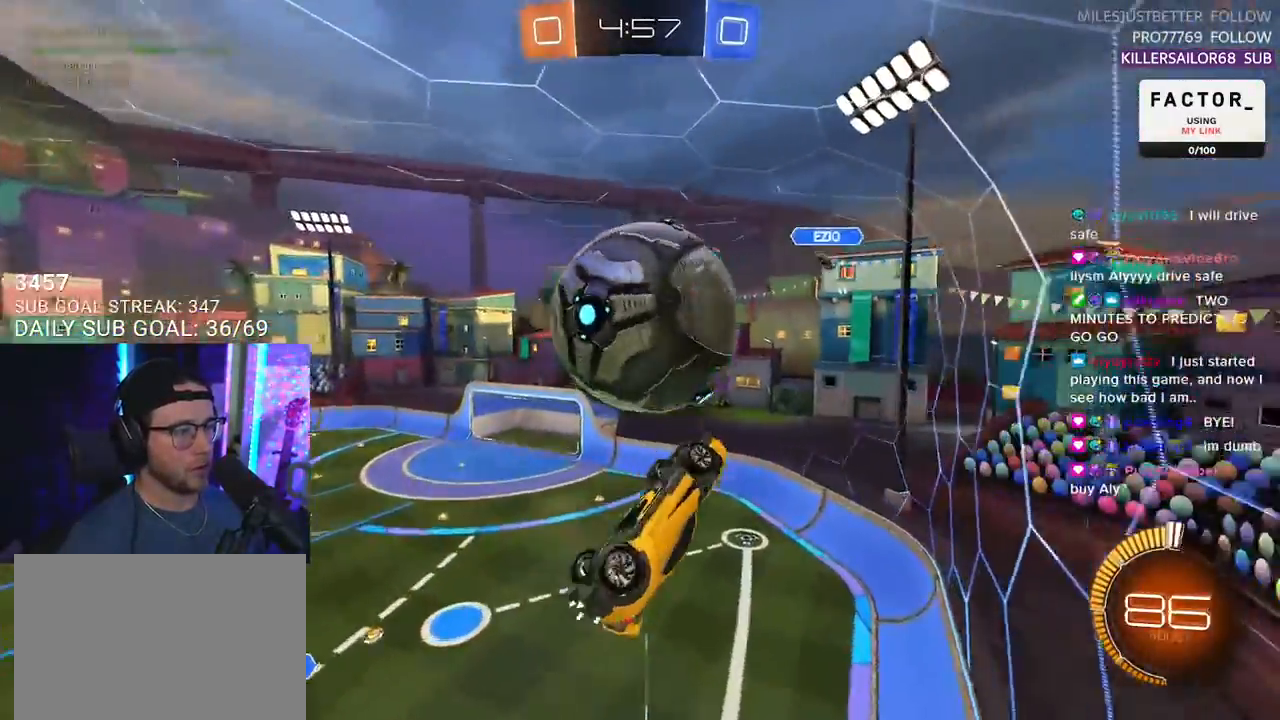
{"buttons": ["R2", "L3"], "left_stick": "up-right", "right_stick": "center", "events": [[17, "left_stick", "down"], [50, "R1", "down"], [167, "left_stick", "up"], [233, "R1", "up"], [283, "left_stick", "up-right"], [467, "L3", "down"]]}
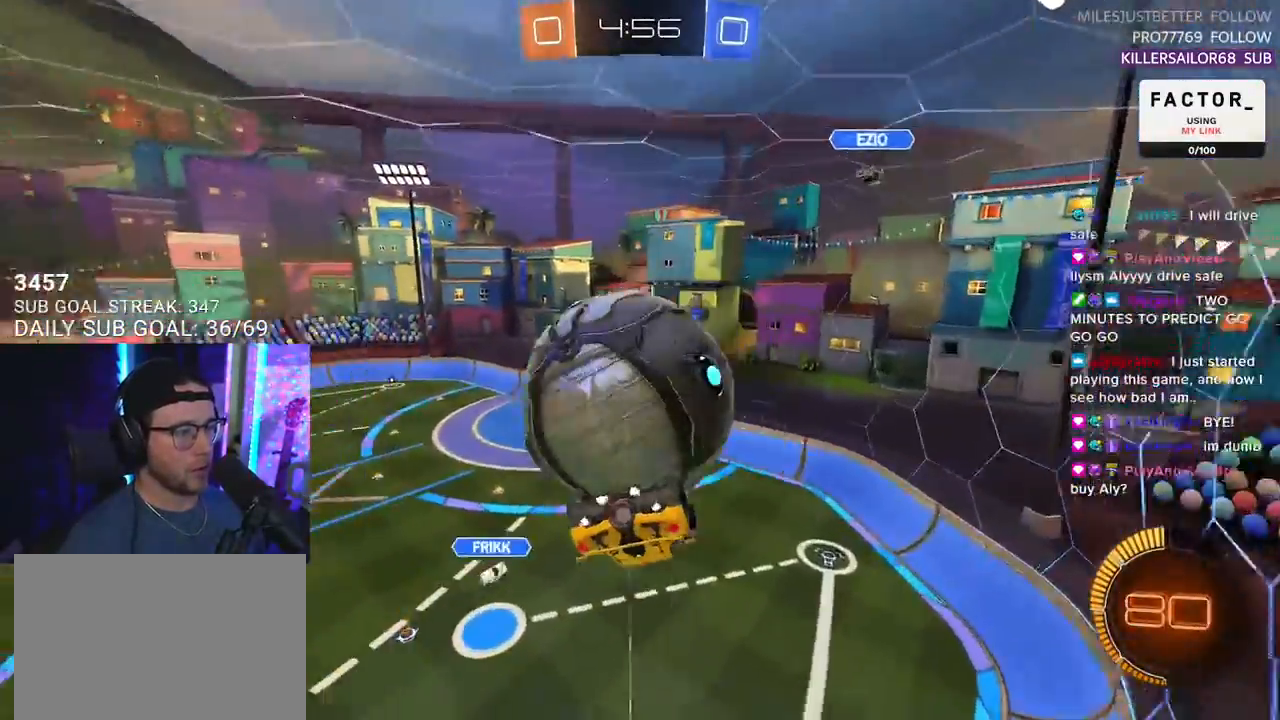
{"buttons": ["R2", "L3"], "left_stick": "down-right", "right_stick": "center", "events": [[300, "left_stick", "down-right"]]}
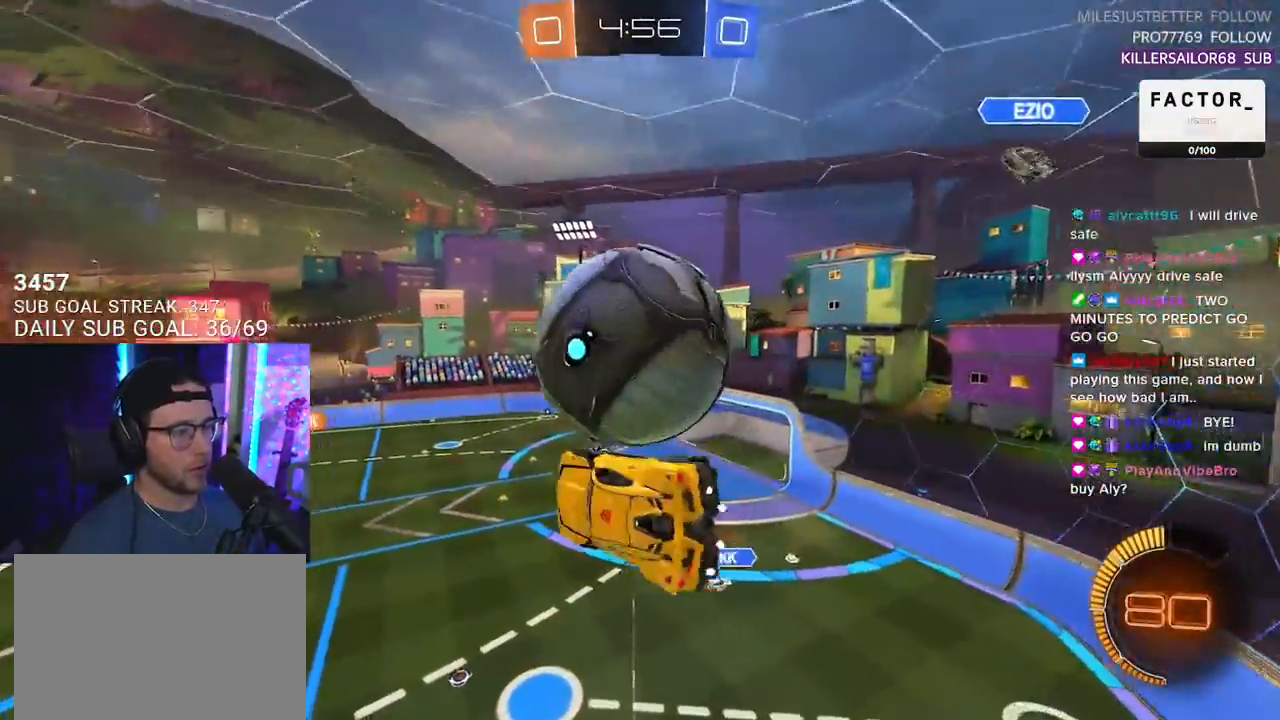
{"buttons": ["R2"], "left_stick": "left", "right_stick": "center", "events": [[100, "L3", "up"], [217, "left_stick", "down-left"], [267, "left_stick", "left"], [283, "L2", "down"], [333, "R1", "down"], [417, "R1", "up"], [433, "L2", "up"]]}
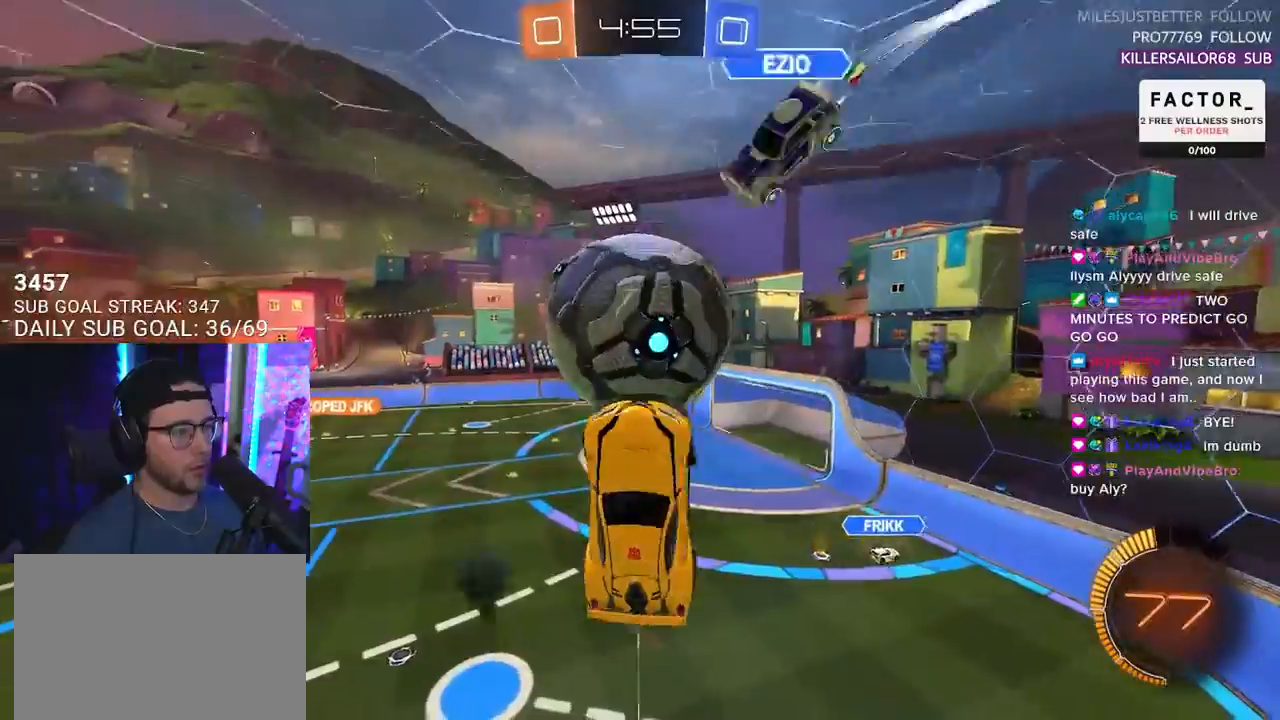
{"buttons": ["R2", "L3"], "left_stick": "up-left", "right_stick": "center", "events": [[50, "left_stick", "up-left"], [150, "left_stick", "up"], [417, "left_stick", "up-left"], [467, "L3", "down"]]}
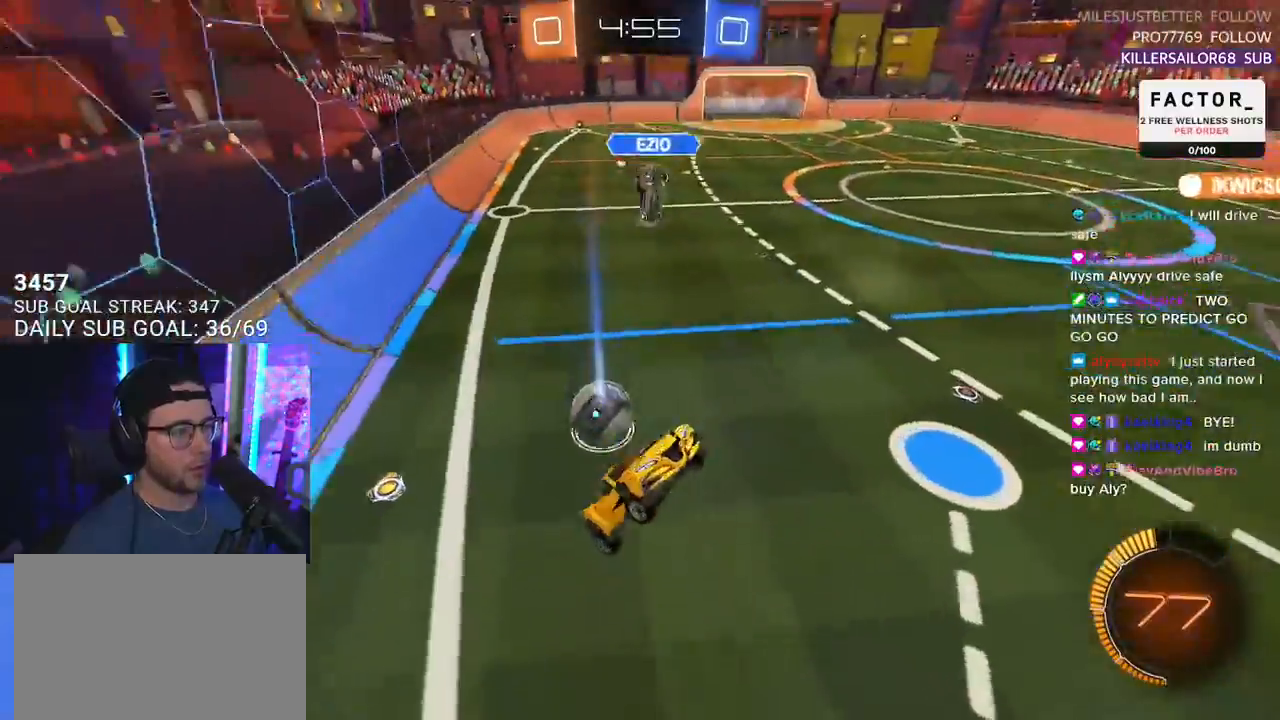
{"buttons": ["CROSS", "R1", "R2"], "left_stick": "up", "right_stick": "center", "events": [[17, "left_stick", "left"], [183, "L3", "up"], [183, "left_stick", "down"], [350, "left_stick", "up-left"], [417, "left_stick", "up"], [467, "R1", "down"], [483, "CROSS", "down"]]}
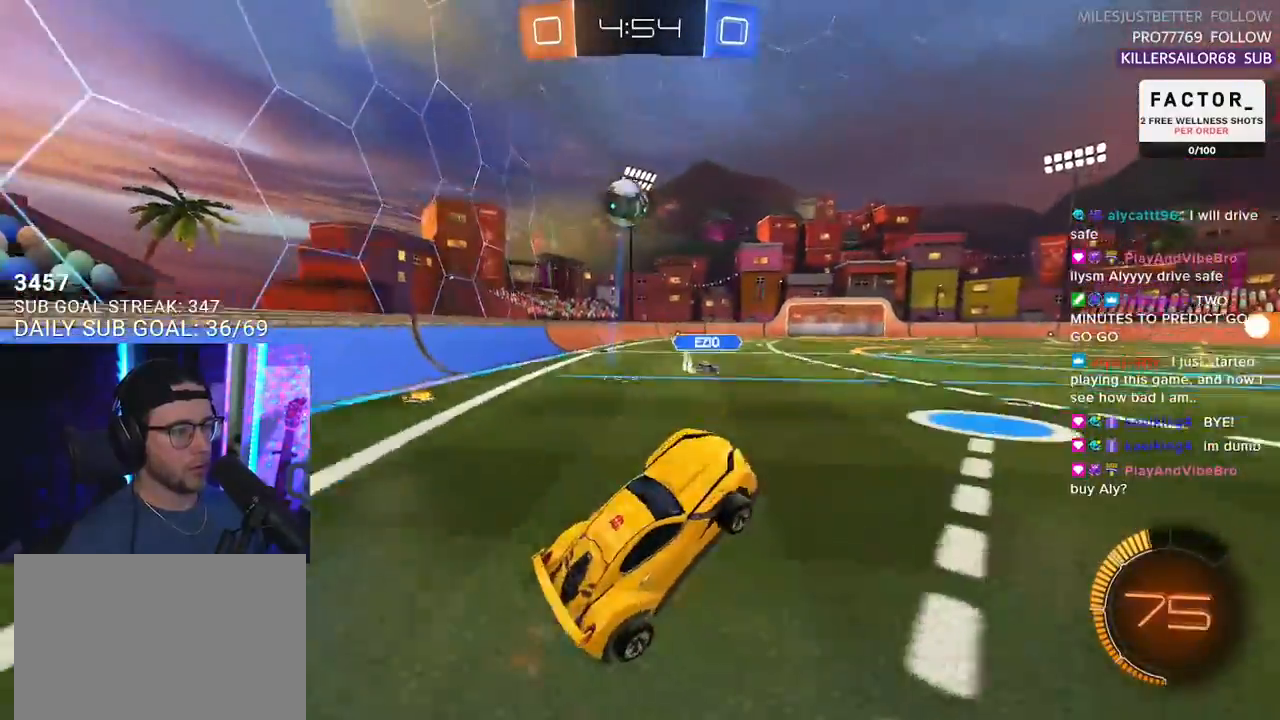
{"buttons": ["TRIANGLE", "R1", "R2"], "left_stick": "center", "right_stick": "center", "events": [[117, "CROSS", "up"], [150, "left_stick", "left"], [167, "L2", "down"], [300, "L2", "up"], [300, "left_stick", "center"], [500, "TRIANGLE", "down"]]}
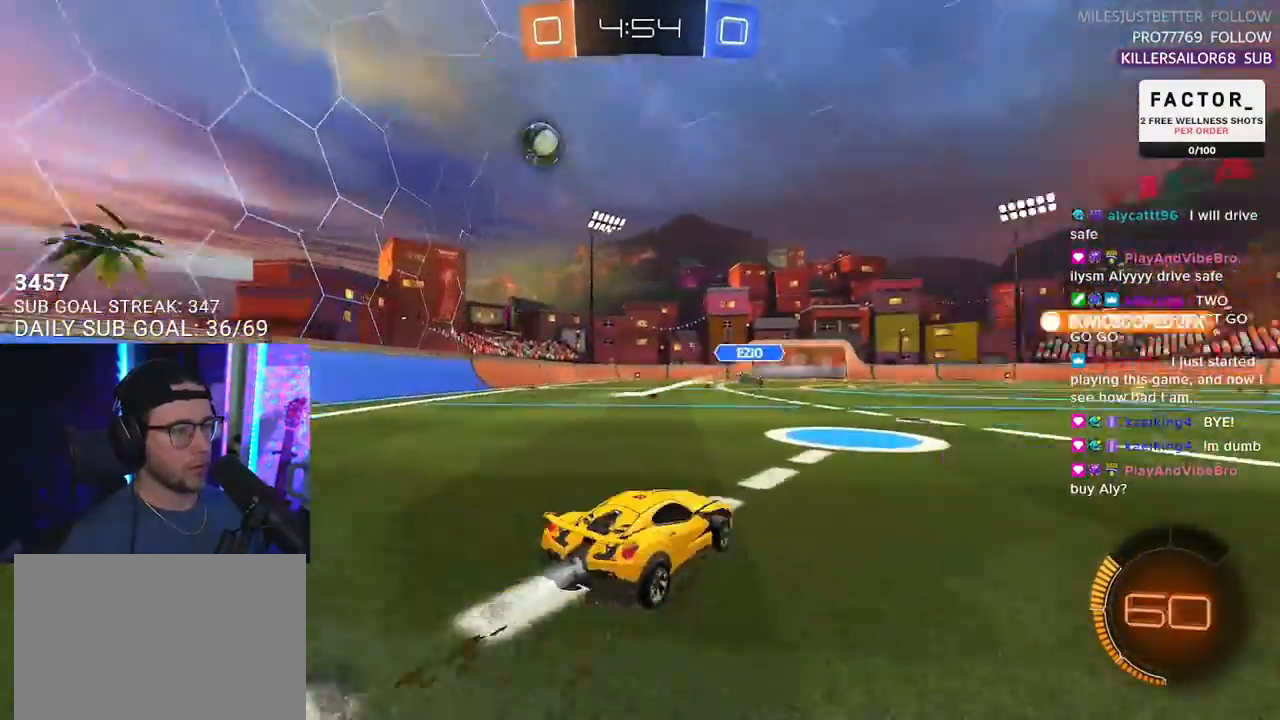
{"buttons": ["R1", "R2"], "left_stick": "center", "right_stick": "center", "events": [[100, "TRIANGLE", "up"]]}